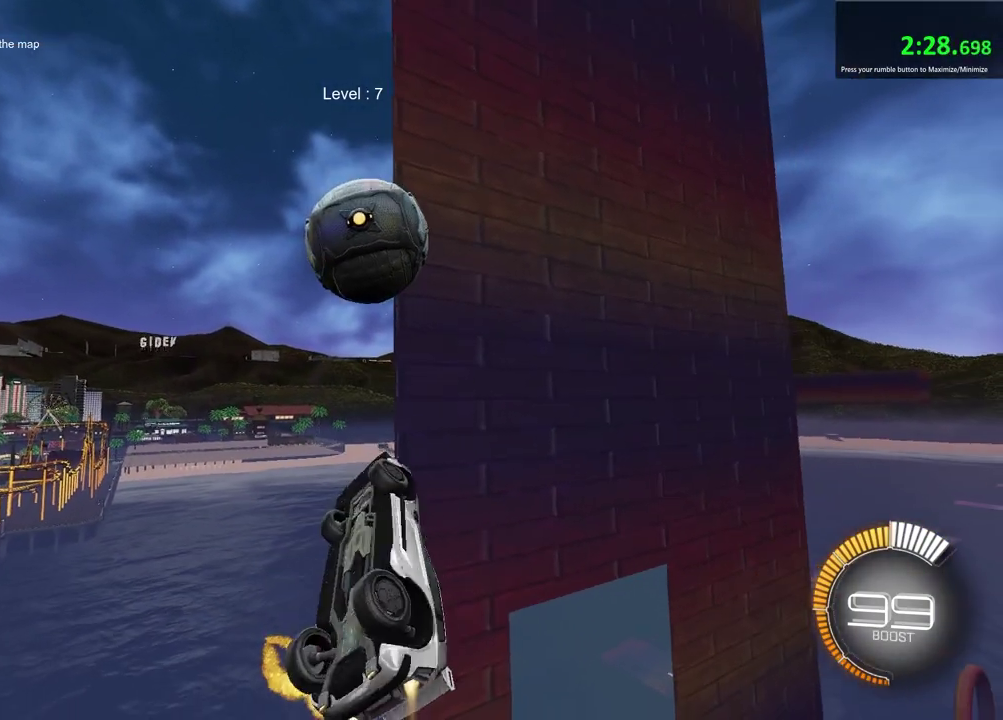
Gameplay with a controller (PlayStation layout); each line is a JSON object with the inputs held at the frame after it (dt_ms = milliseconds from this image to that frame). "events" lists button and stick changes between this image and that frame as [ms after this image, input, new state], when the widget could be followed in between. Not read: L1 R1.
{"dt_ms": 300, "buttons": ["R2"], "left_stick": "up", "right_stick": "center", "events": [[50, "SQUARE", "up"], [50, "left_stick", "center"], [267, "left_stick", "up"]]}
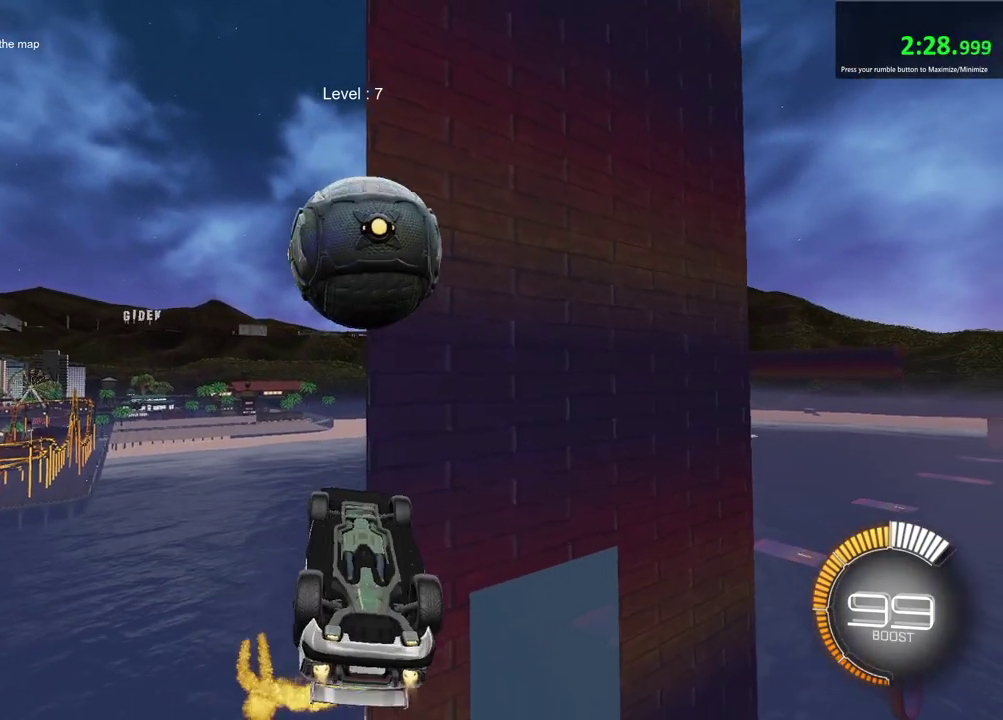
{"dt_ms": 600, "buttons": ["SQUARE", "R2"], "left_stick": "center", "right_stick": "center", "events": [[117, "SQUARE", "down"], [167, "left_stick", "up-right"], [483, "left_stick", "center"], [550, "left_stick", "down"], [600, "left_stick", "center"]]}
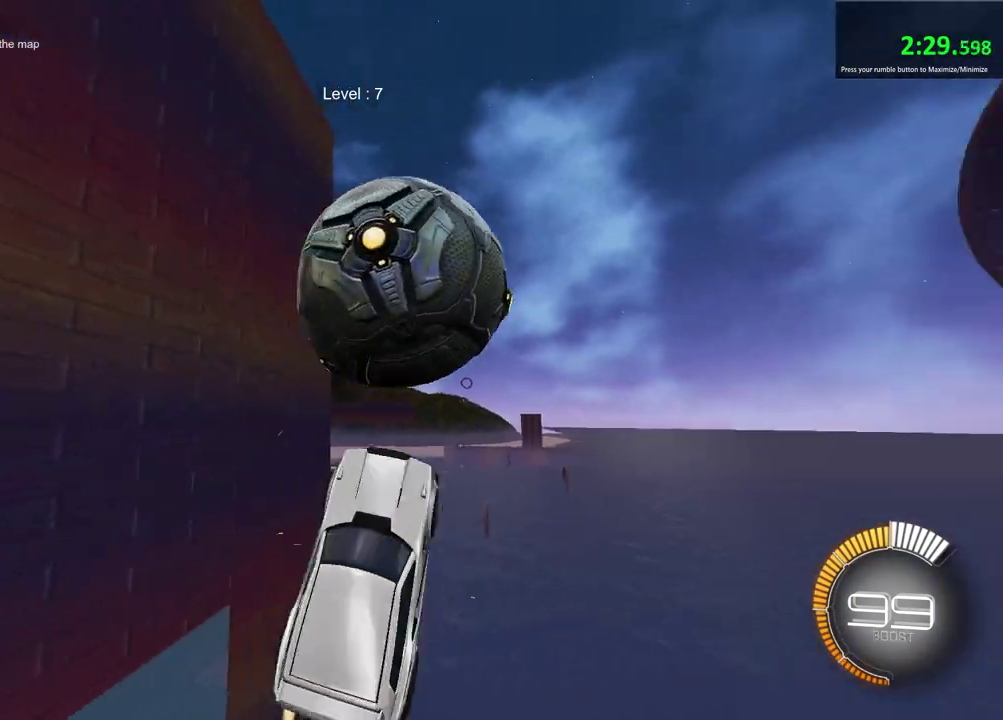
{"dt_ms": 700, "buttons": ["R2"], "left_stick": "center", "right_stick": "center", "events": [[67, "left_stick", "up-right"], [133, "left_stick", "right"], [267, "left_stick", "down"], [367, "left_stick", "left"], [417, "SQUARE", "up"], [450, "left_stick", "up-left"], [533, "left_stick", "down-right"], [600, "left_stick", "center"]]}
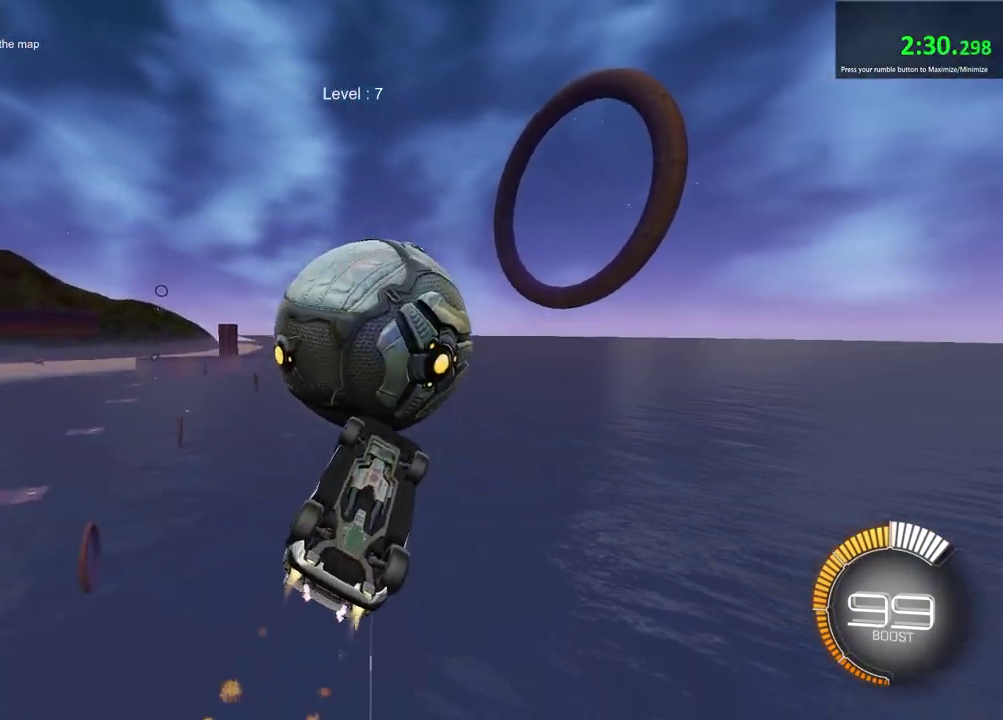
{"dt_ms": 400, "buttons": ["SQUARE", "R2"], "left_stick": "right", "right_stick": "center", "events": [[100, "SQUARE", "down"], [133, "left_stick", "left"], [183, "left_stick", "down-left"], [300, "left_stick", "right"]]}
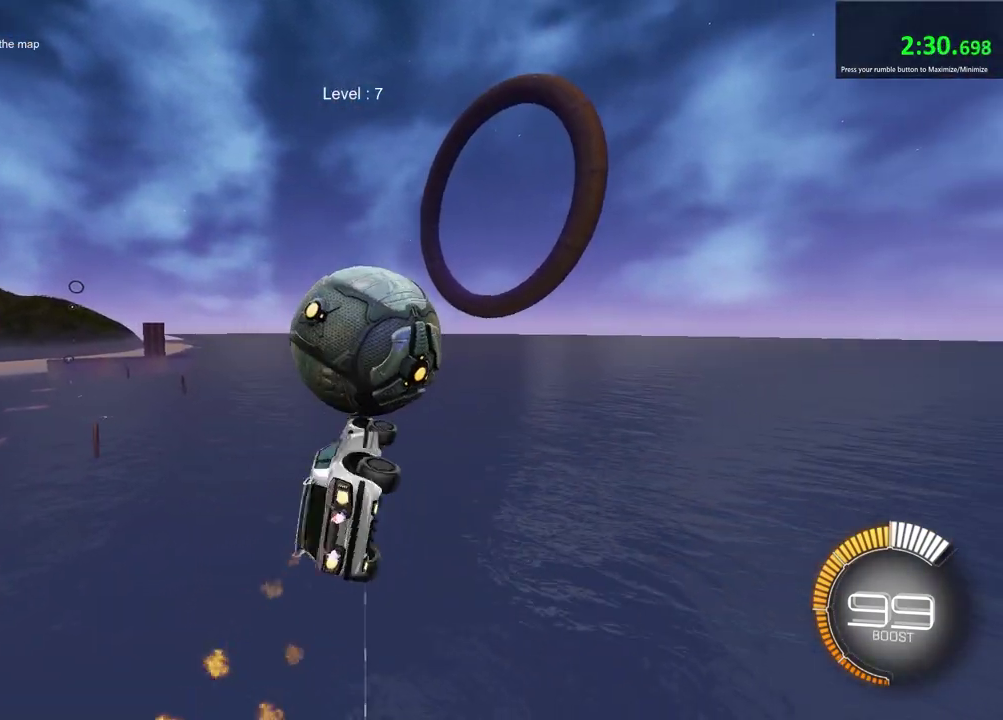
{"dt_ms": 300, "buttons": ["TRIANGLE"], "left_stick": "center", "right_stick": "center", "events": [[17, "R2", "up"], [17, "SQUARE", "up"], [100, "left_stick", "down-right"], [217, "left_stick", "center"], [233, "TRIANGLE", "down"]]}
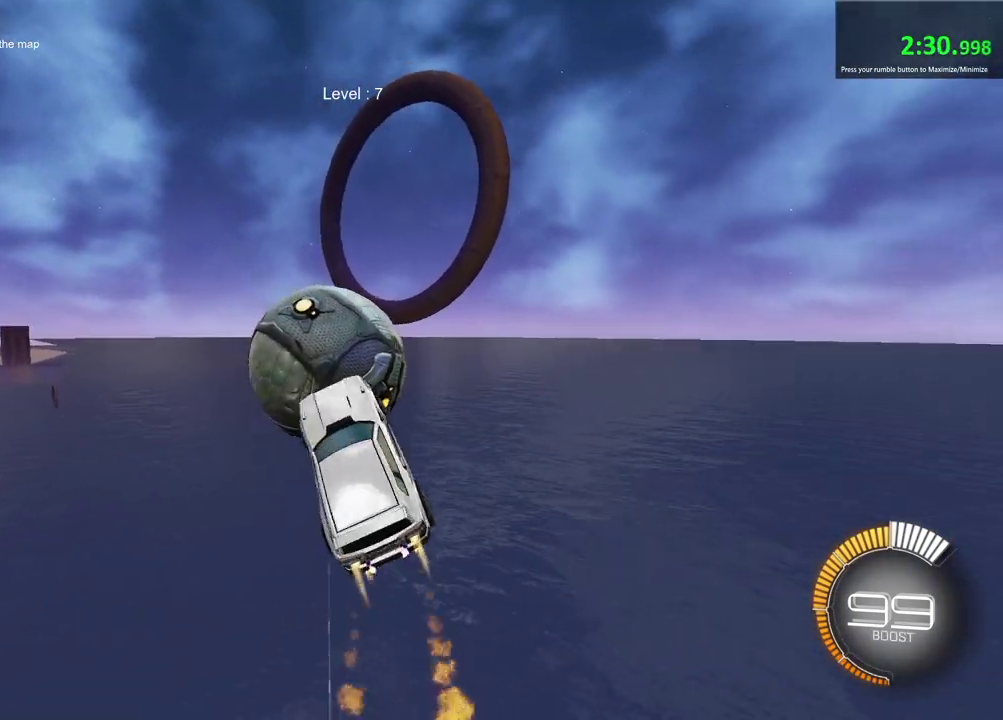
{"dt_ms": 700, "buttons": [], "left_stick": "down-left", "right_stick": "center", "events": [[50, "TRIANGLE", "up"], [67, "left_stick", "up-right"], [183, "left_stick", "center"], [683, "left_stick", "down-left"]]}
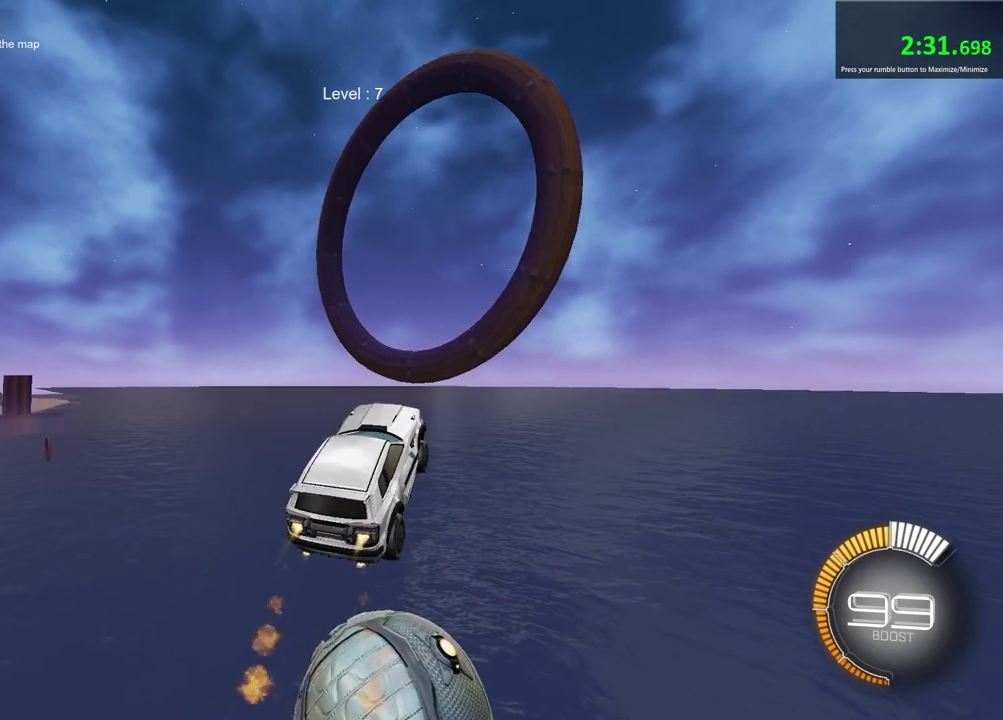
{"dt_ms": 600, "buttons": ["CROSS"], "left_stick": "center", "right_stick": "center", "events": [[200, "left_stick", "center"], [333, "left_stick", "down-right"], [400, "left_stick", "up-left"], [517, "left_stick", "down-right"], [567, "left_stick", "center"], [600, "CROSS", "down"]]}
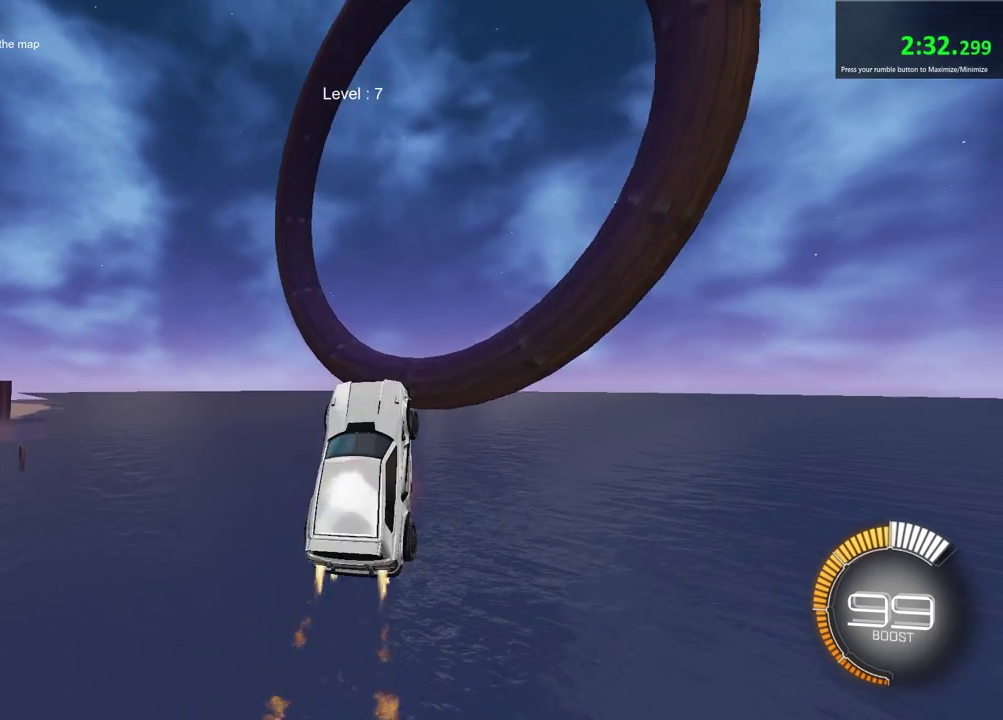
{"dt_ms": 400, "buttons": ["DPAD_UP"], "left_stick": "center", "right_stick": "center", "events": [[117, "CROSS", "up"], [183, "DPAD_UP", "down"], [300, "DPAD_UP", "up"], [400, "DPAD_UP", "down"]]}
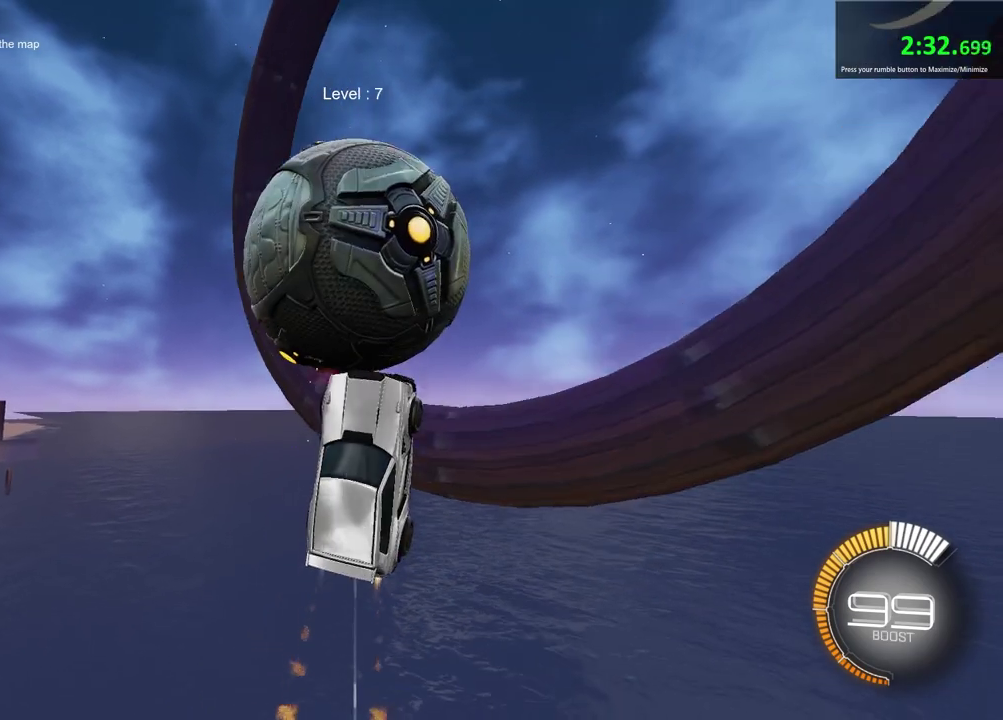
{"dt_ms": 400, "buttons": ["DPAD_UP"], "left_stick": "center", "right_stick": "center", "events": [[83, "DPAD_UP", "up"], [167, "DPAD_UP", "down"], [283, "DPAD_UP", "up"], [350, "DPAD_UP", "down"]]}
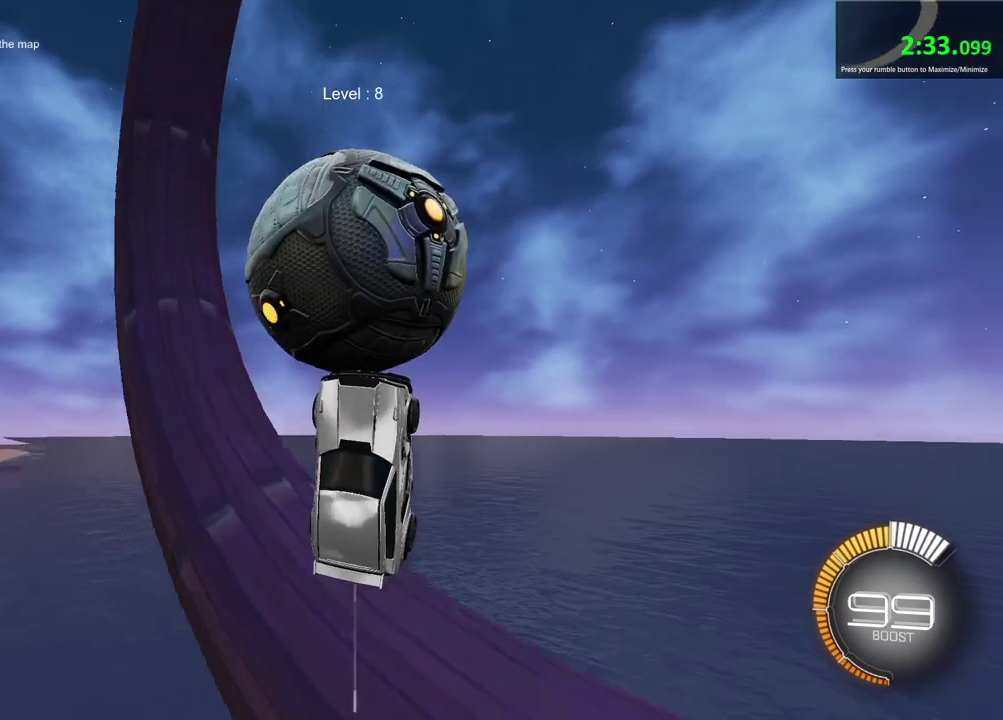
{"dt_ms": 700, "buttons": [], "left_stick": "center", "right_stick": "center", "events": [[33, "DPAD_UP", "up"]]}
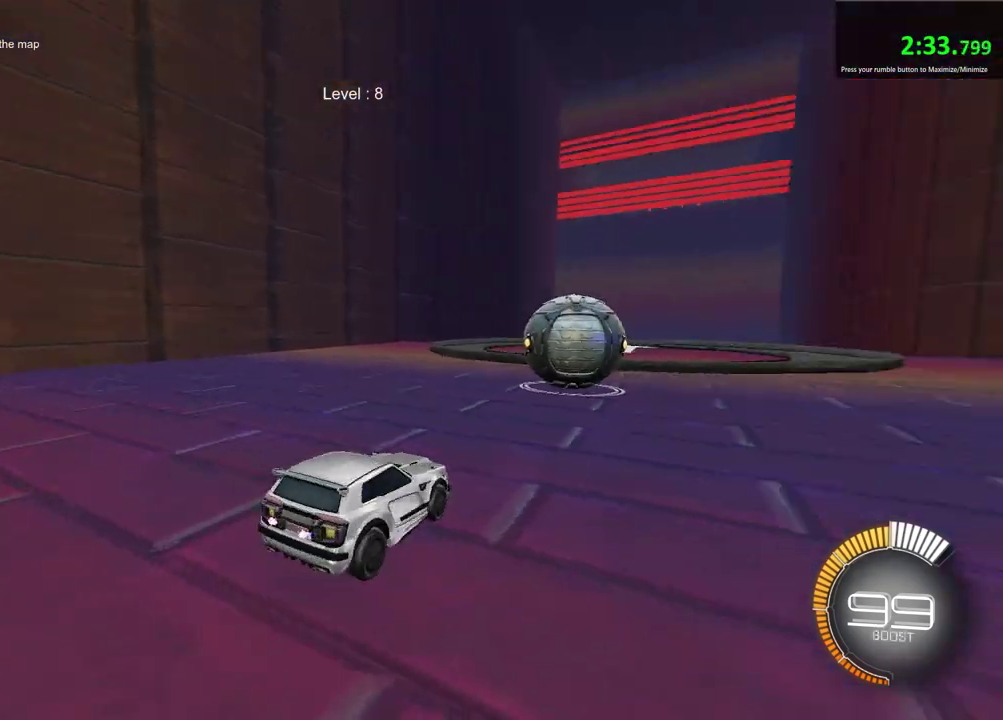
{"dt_ms": 400, "buttons": [], "left_stick": "center", "right_stick": "center", "events": []}
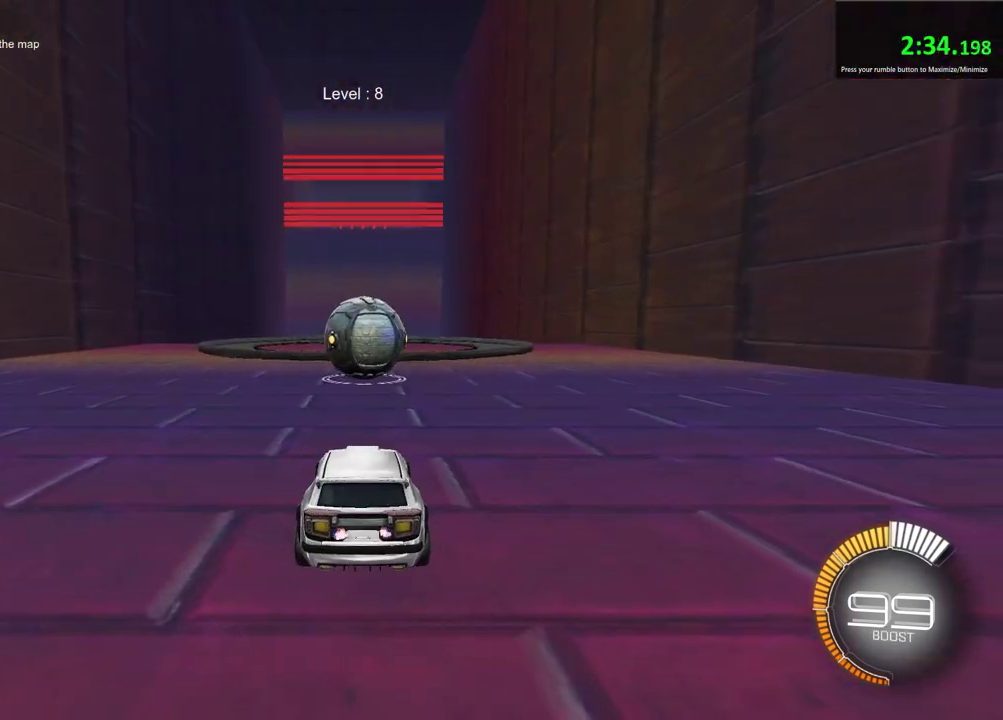
{"dt_ms": 500, "buttons": [], "left_stick": "center", "right_stick": "center", "events": []}
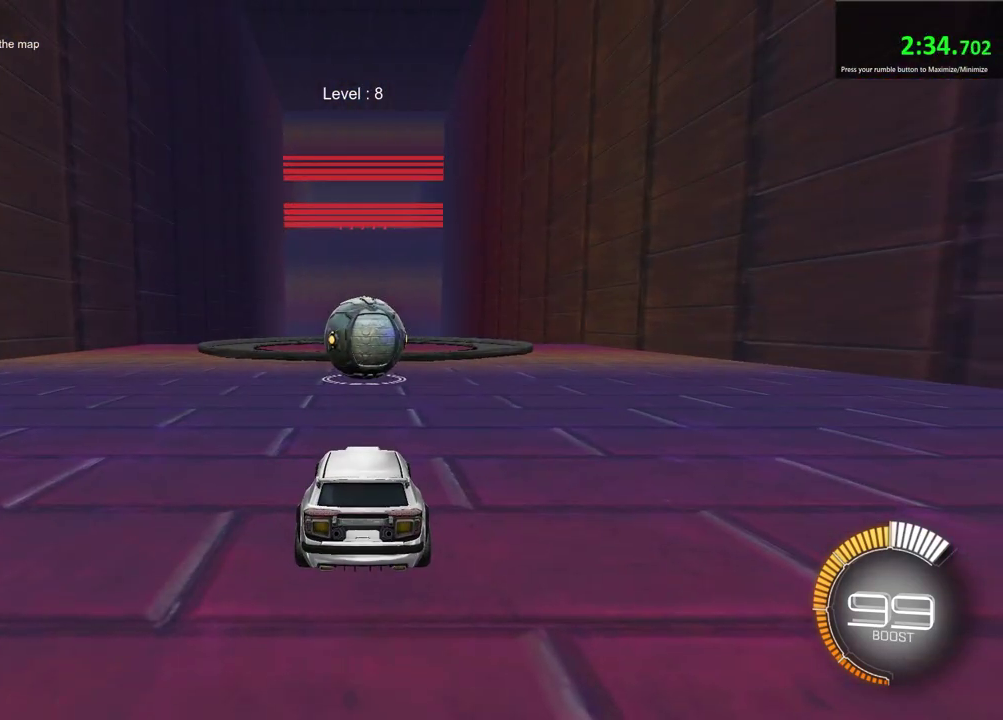
{"dt_ms": 500, "buttons": [], "left_stick": "center", "right_stick": "center", "events": []}
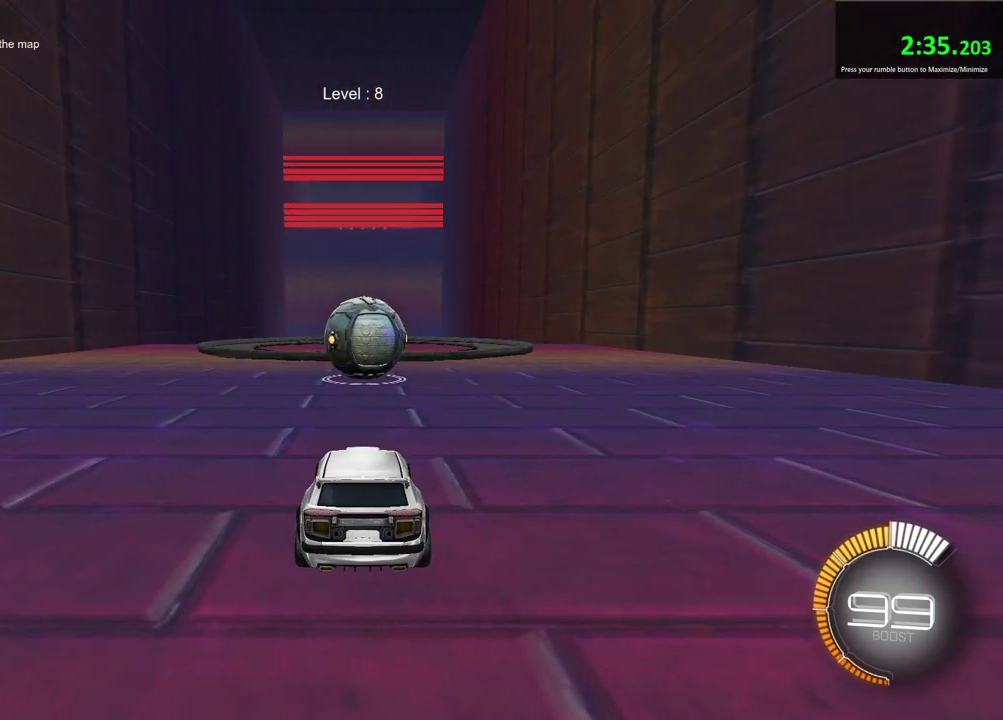
{"dt_ms": 500, "buttons": [], "left_stick": "center", "right_stick": "center", "events": []}
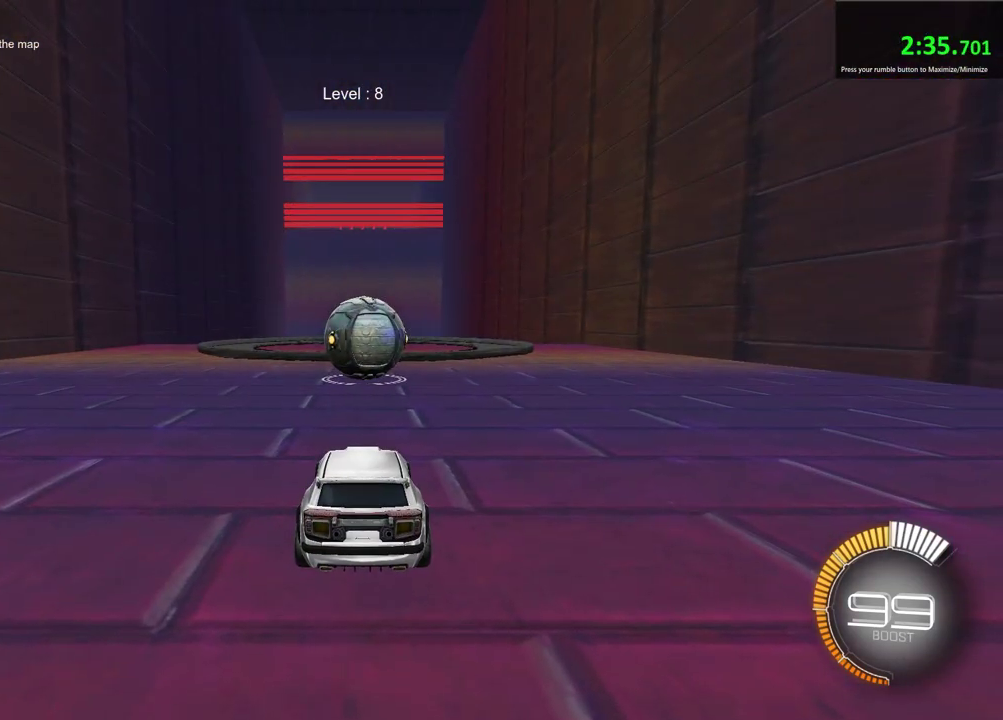
{"dt_ms": 500, "buttons": [], "left_stick": "center", "right_stick": "center", "events": []}
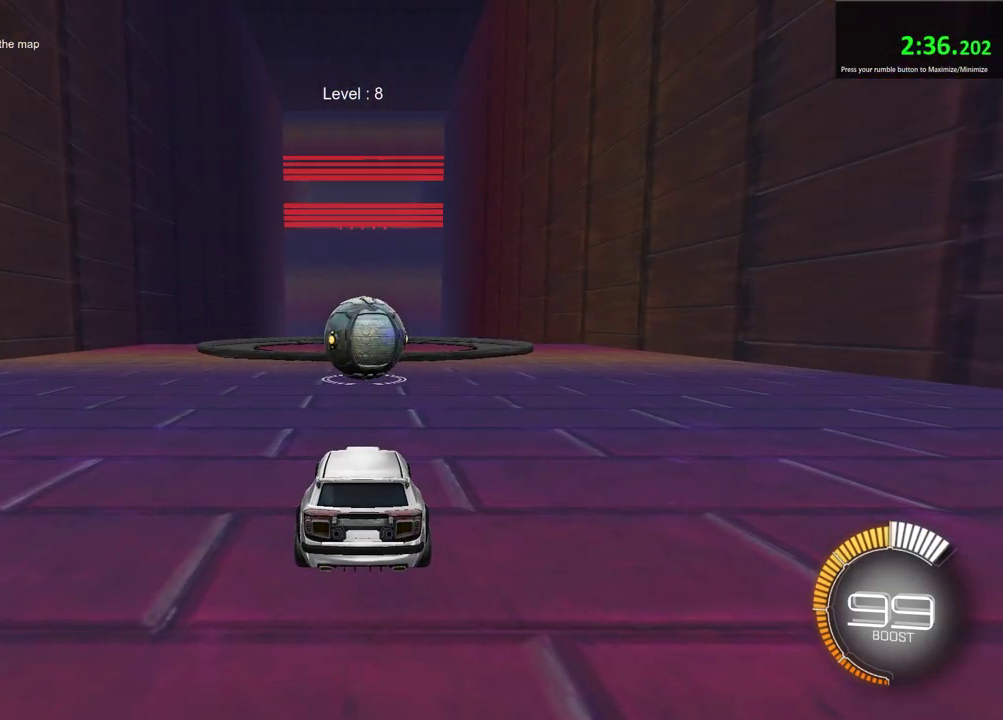
{"dt_ms": 500, "buttons": [], "left_stick": "center", "right_stick": "center", "events": []}
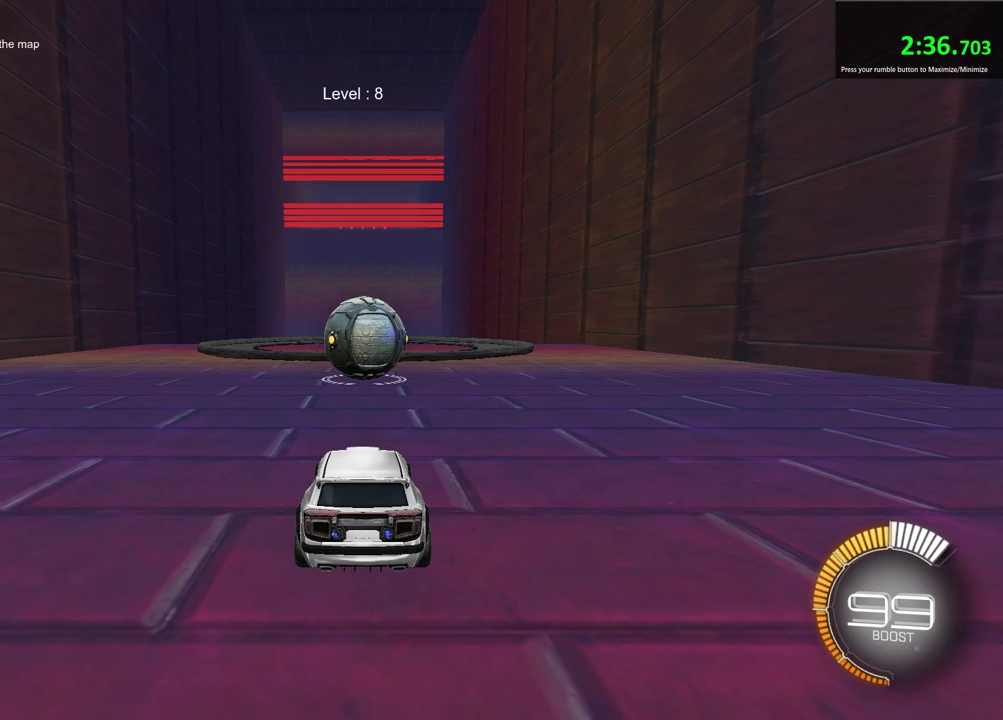
{"dt_ms": 500, "buttons": [], "left_stick": "center", "right_stick": "center", "events": []}
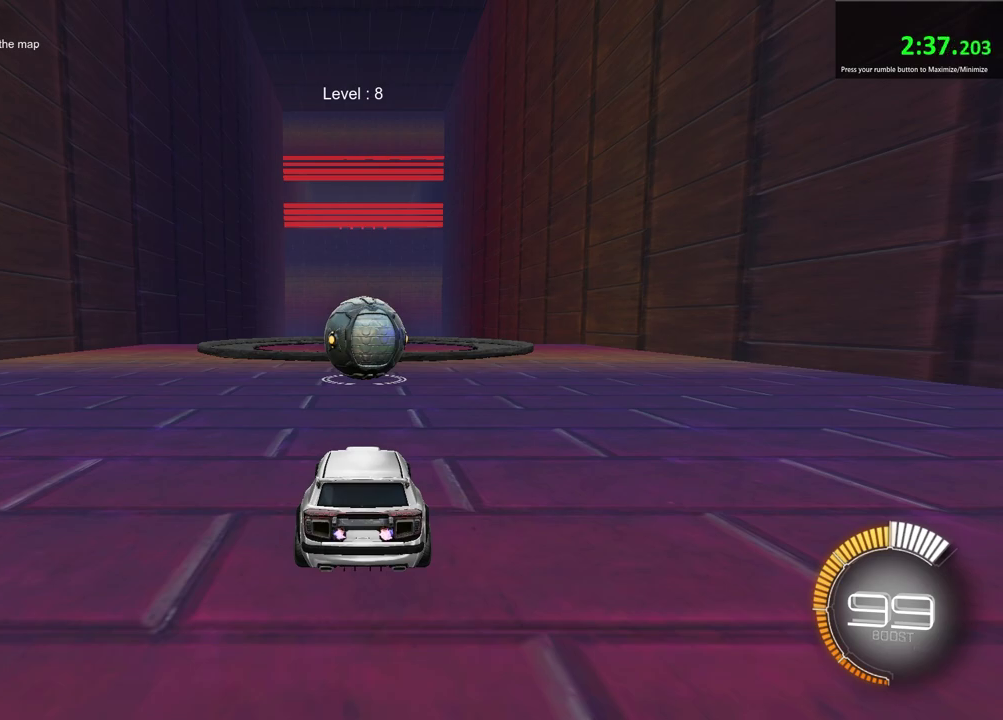
{"dt_ms": 500, "buttons": [], "left_stick": "center", "right_stick": "center", "events": []}
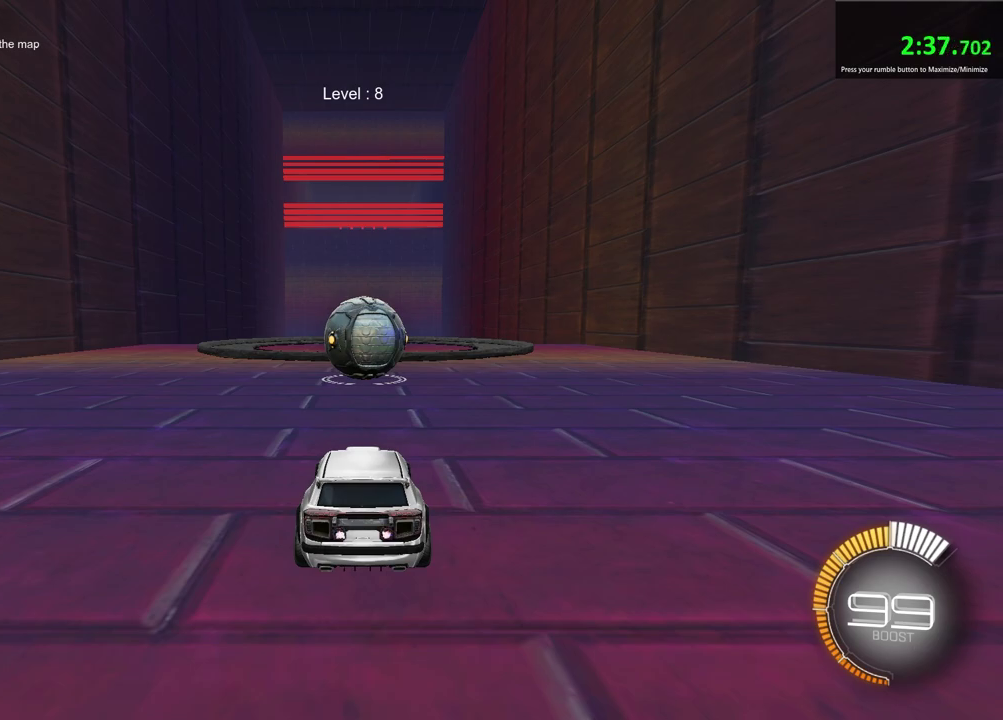
{"dt_ms": 500, "buttons": [], "left_stick": "center", "right_stick": "center", "events": []}
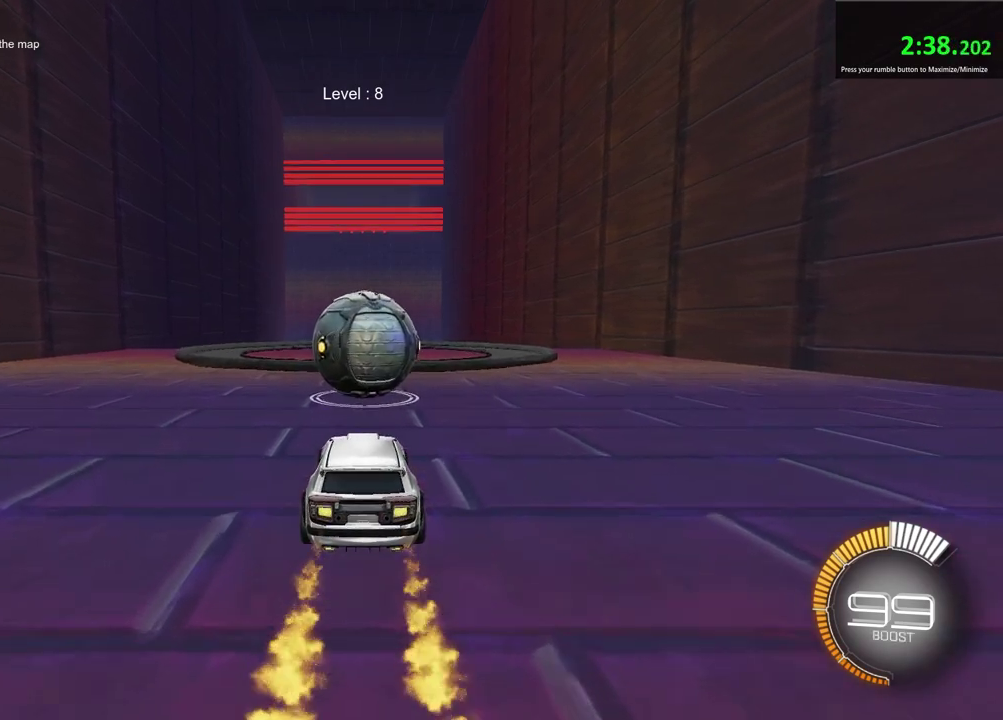
{"dt_ms": 600, "buttons": ["R2"], "left_stick": "center", "right_stick": "center", "events": [[183, "R2", "down"], [267, "TRIANGLE", "down"], [383, "TRIANGLE", "up"]]}
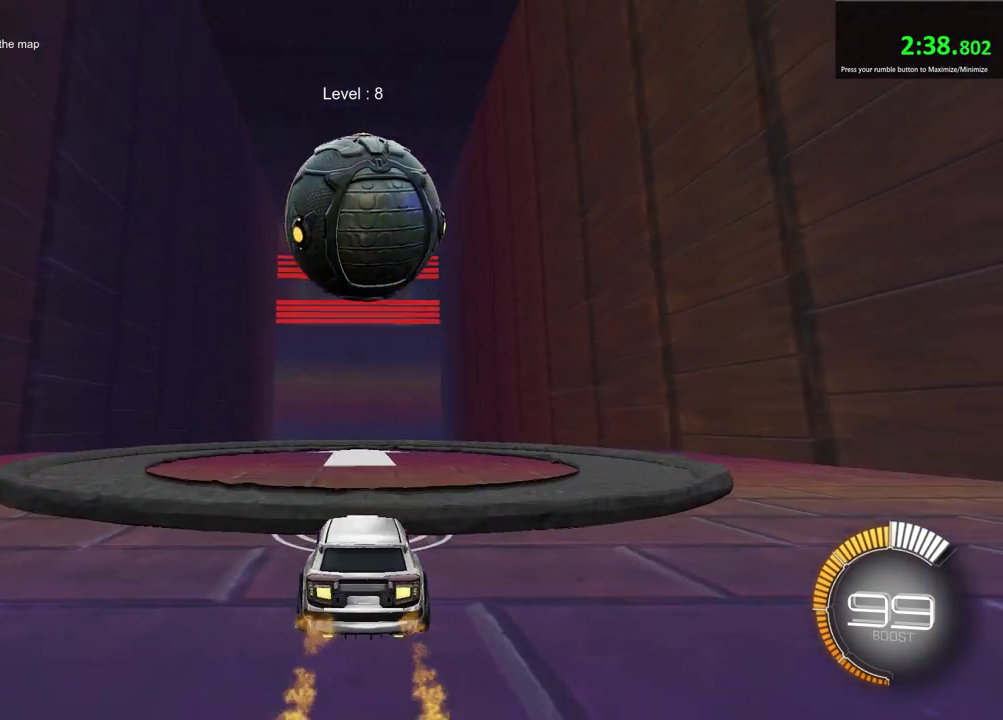
{"dt_ms": 400, "buttons": [], "left_stick": "center", "right_stick": "center", "events": [[33, "R2", "up"], [83, "left_stick", "down"], [283, "left_stick", "down-left"], [333, "left_stick", "center"]]}